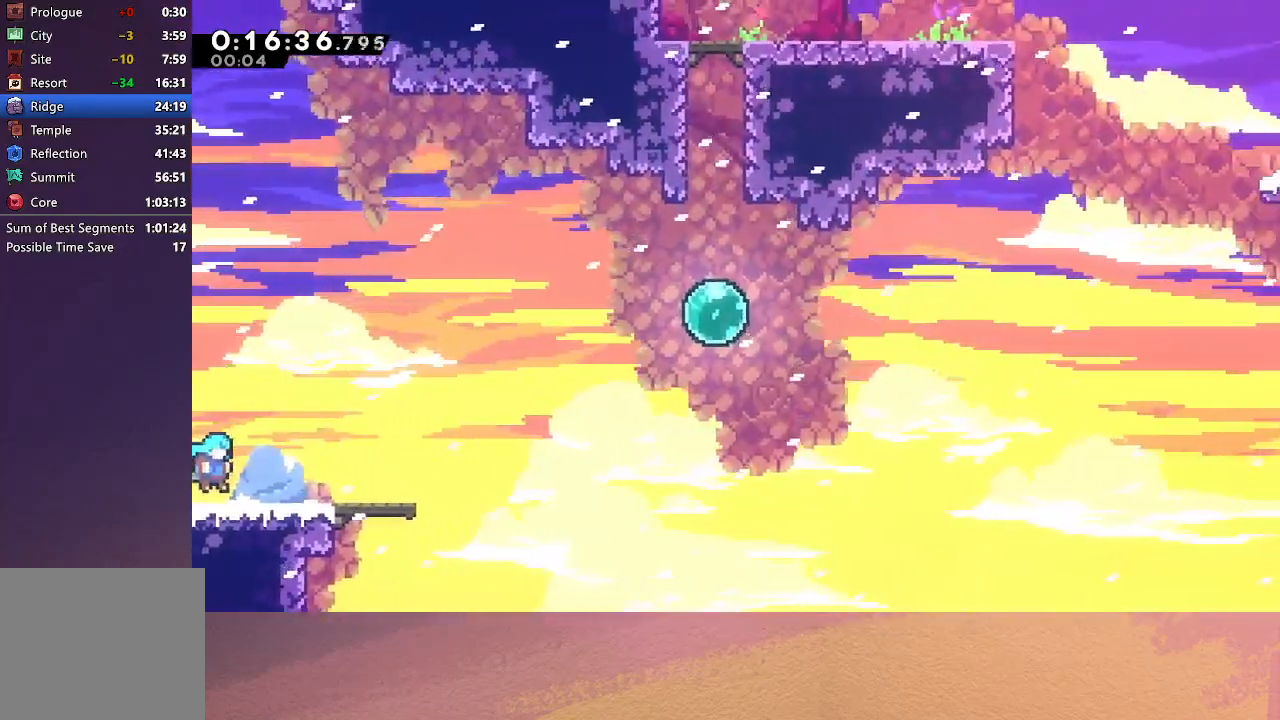
Gameplay with a controller (PlayStation layout); each line is a JSON object with the inputs held at the frame after it. "events" lists button and stick changes between this image and that frame as [ms after this image, input, new state], when the widget could be followed in between. Not read: L3 R3 right_stick.
{"buttons": ["DPAD_UP", "DPAD_RIGHT"], "left_stick": "center", "events": [[233, "CIRCLE", "down"], [417, "CIRCLE", "up"], [450, "DPAD_UP", "down"]]}
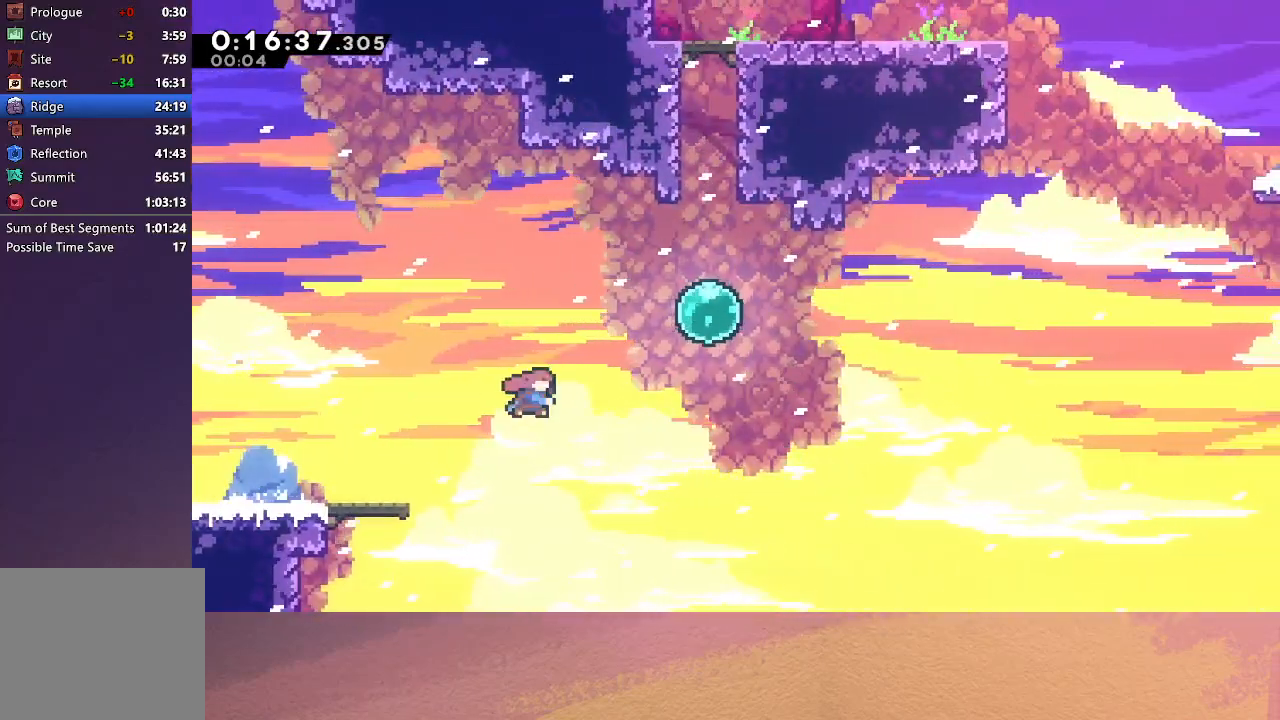
{"buttons": ["DPAD_UP"], "left_stick": "center", "events": [[17, "CROSS", "down"], [183, "CROSS", "up"], [283, "DPAD_RIGHT", "up"], [350, "CROSS", "down"], [467, "CROSS", "up"]]}
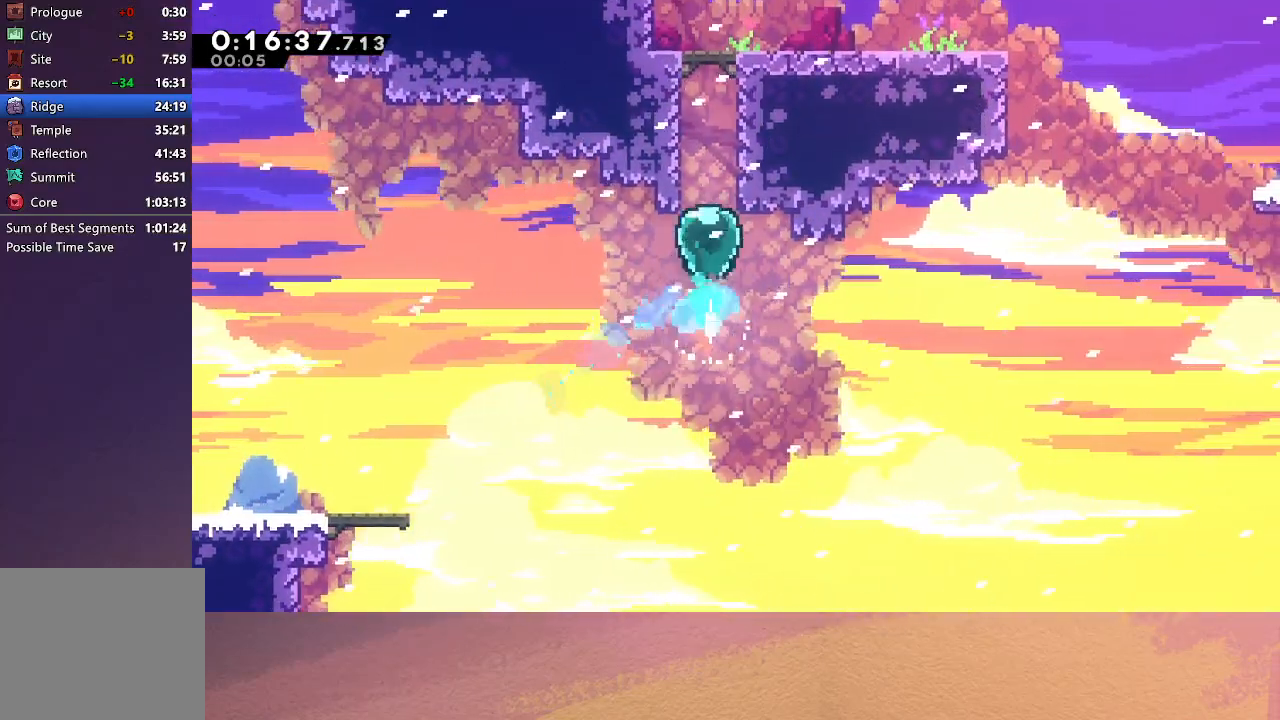
{"buttons": ["DPAD_RIGHT"], "left_stick": "center", "events": [[83, "CROSS", "down"], [233, "CROSS", "up"], [233, "DPAD_UP", "up"], [350, "DPAD_RIGHT", "down"]]}
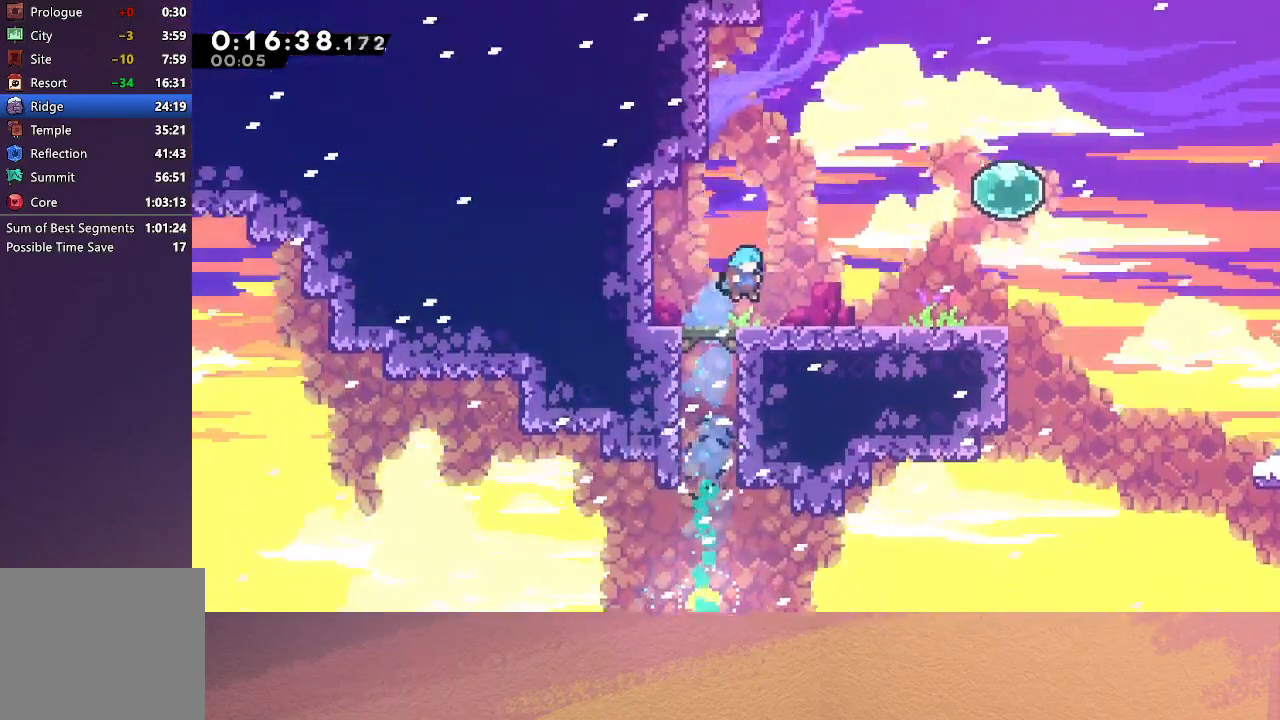
{"buttons": ["CIRCLE", "DPAD_UP", "DPAD_RIGHT"], "left_stick": "center", "events": [[217, "CROSS", "down"], [300, "CIRCLE", "down"], [467, "CROSS", "up"], [483, "DPAD_UP", "down"]]}
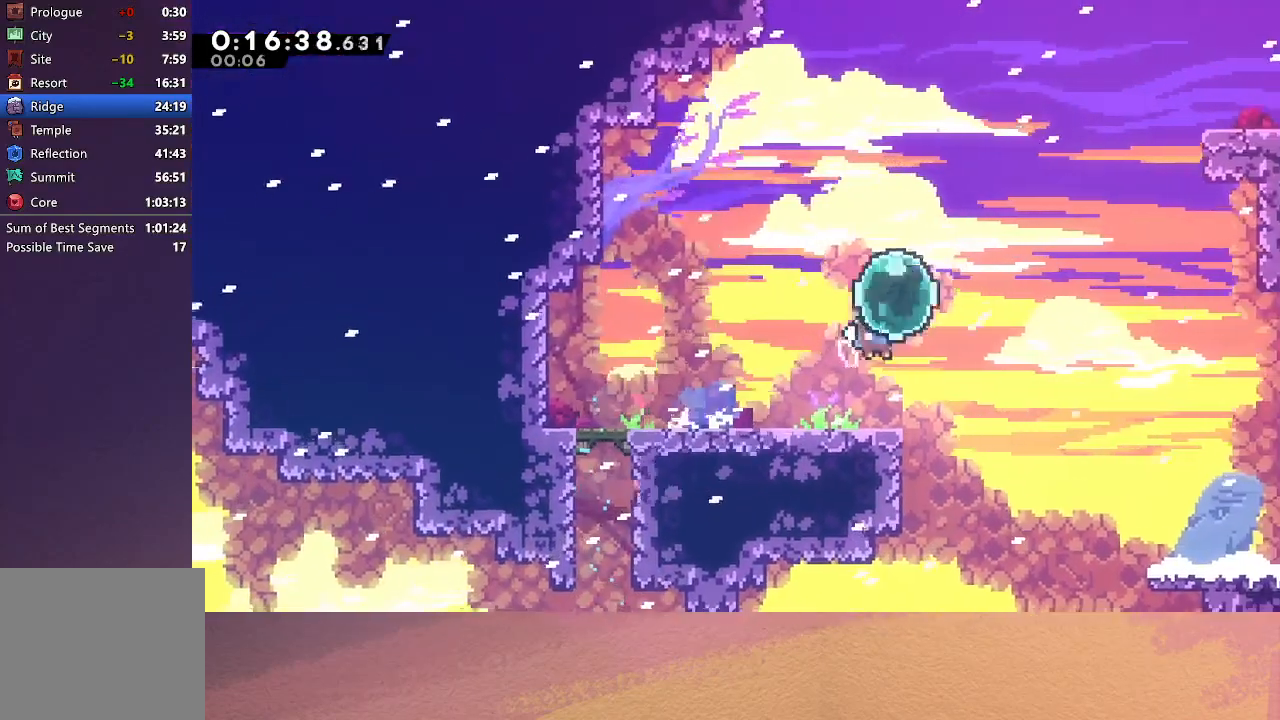
{"buttons": ["CROSS", "DPAD_UP", "DPAD_RIGHT"], "left_stick": "center", "events": [[17, "CIRCLE", "up"], [100, "CROSS", "down"], [217, "CROSS", "up"], [417, "CROSS", "down"]]}
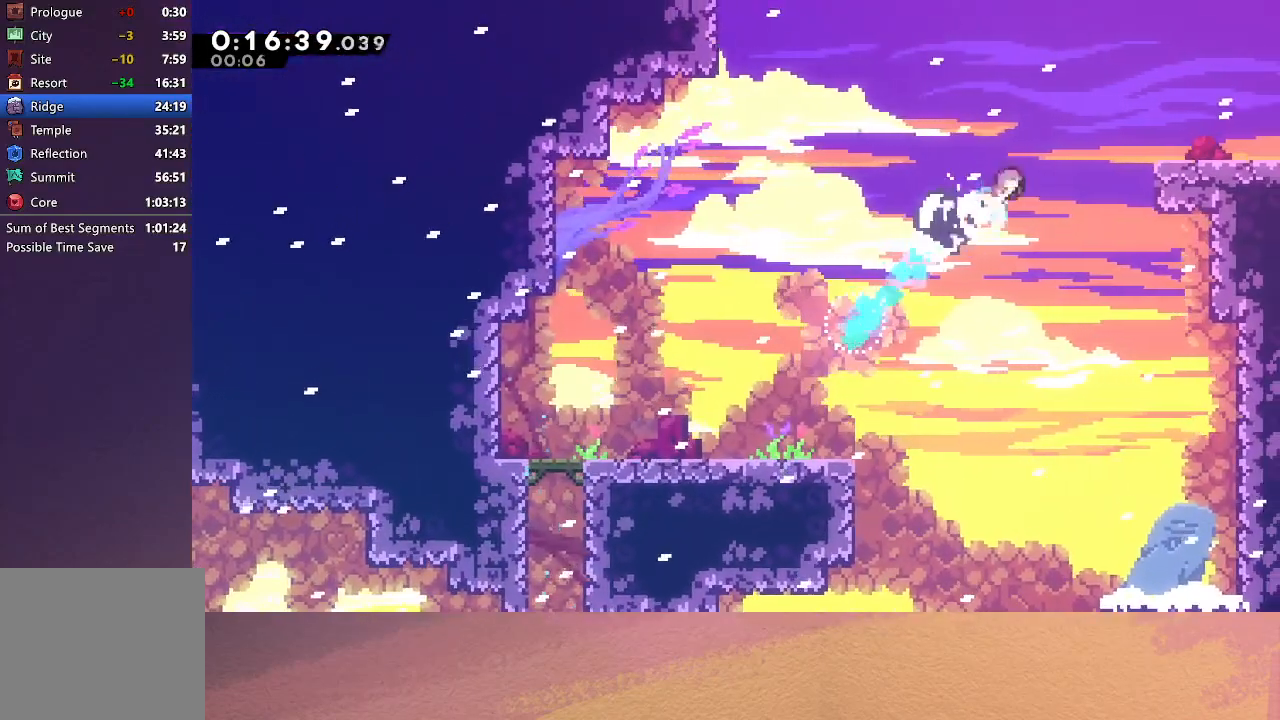
{"buttons": ["R1", "DPAD_RIGHT"], "left_stick": "center", "events": [[33, "R1", "down"], [67, "DPAD_UP", "up"], [100, "CROSS", "up"]]}
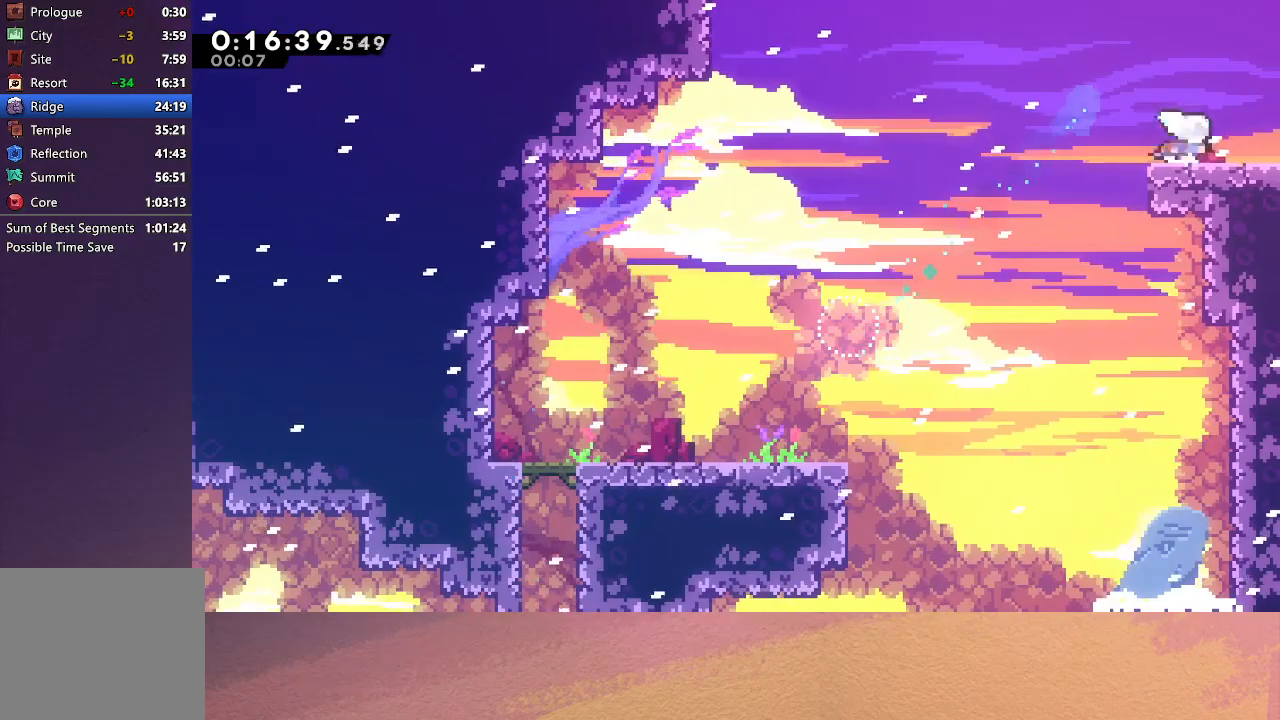
{"buttons": ["CIRCLE", "DPAD_RIGHT"], "left_stick": "center", "events": [[17, "DPAD_DOWN", "down"], [50, "CROSS", "down"], [50, "R1", "up"], [217, "CIRCLE", "down"], [317, "CROSS", "up"], [367, "DPAD_DOWN", "up"]]}
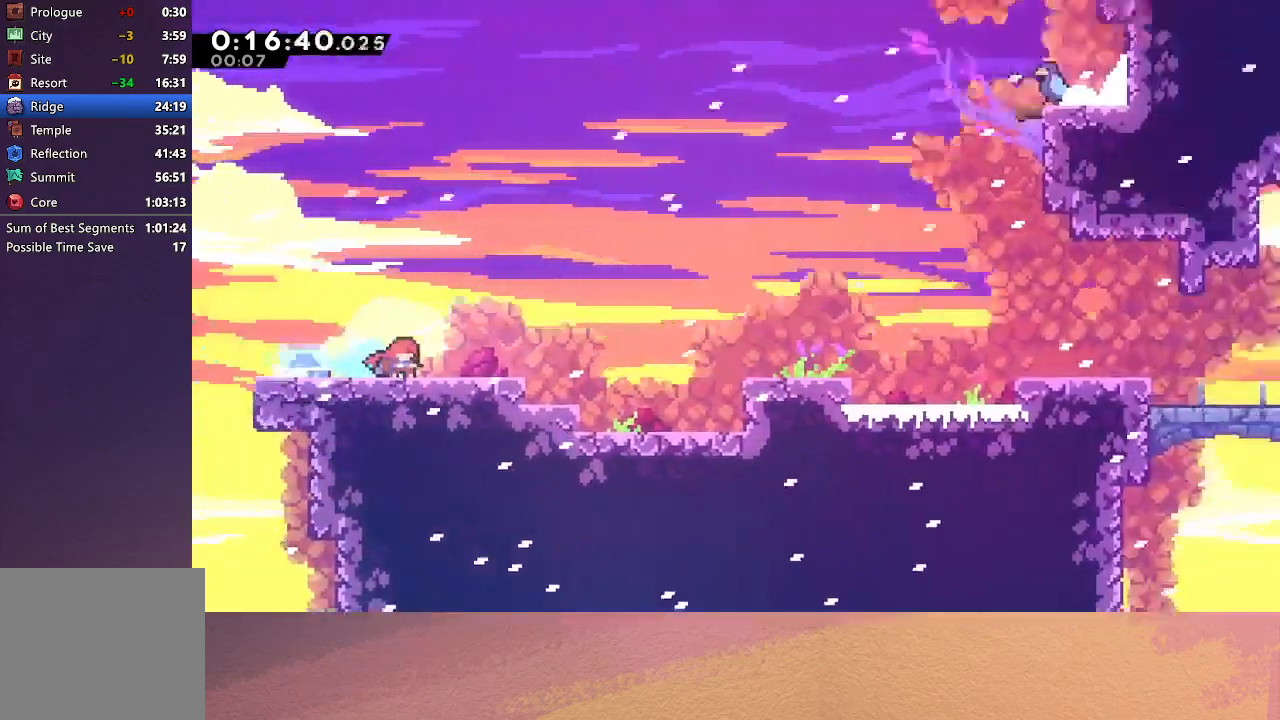
{"buttons": ["CIRCLE", "DPAD_RIGHT"], "left_stick": "center", "events": [[217, "CIRCLE", "up"], [333, "CIRCLE", "down"]]}
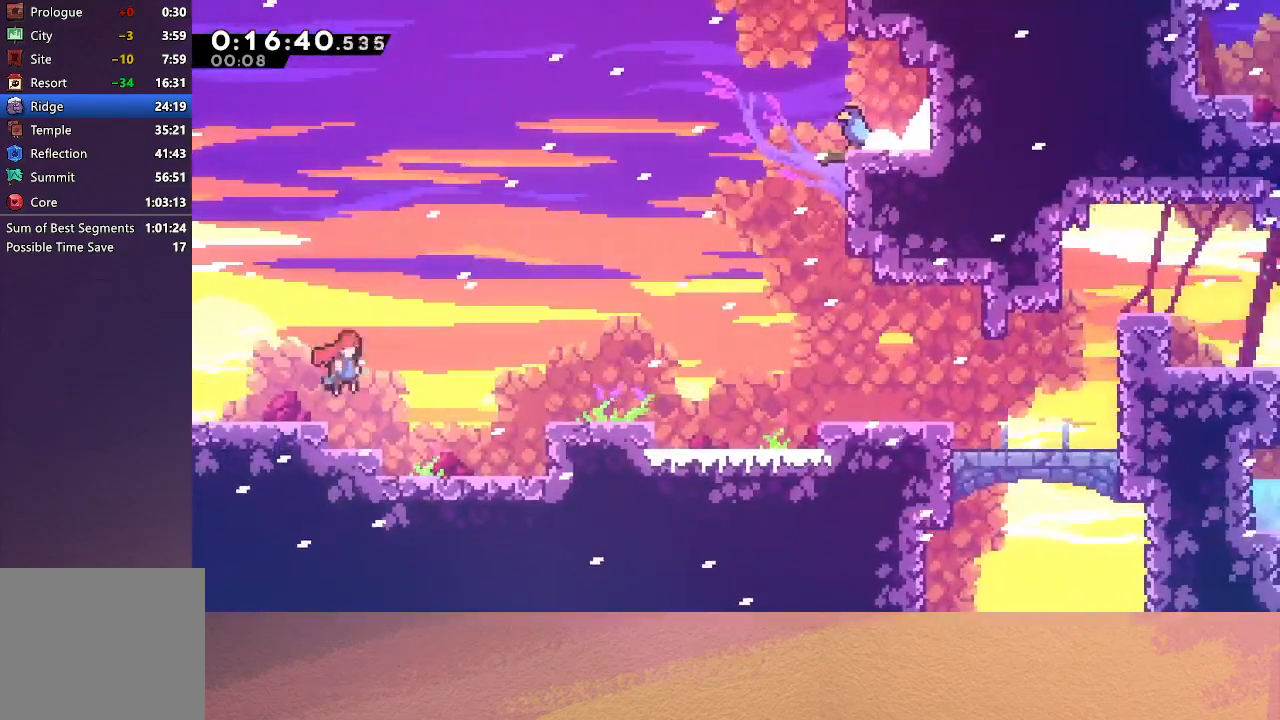
{"buttons": ["DPAD_RIGHT"], "left_stick": "center", "events": [[167, "CIRCLE", "up"], [200, "DPAD_DOWN", "down"], [250, "CROSS", "down"], [317, "CROSS", "up"], [400, "CIRCLE", "down"], [433, "DPAD_DOWN", "up"], [483, "CIRCLE", "up"]]}
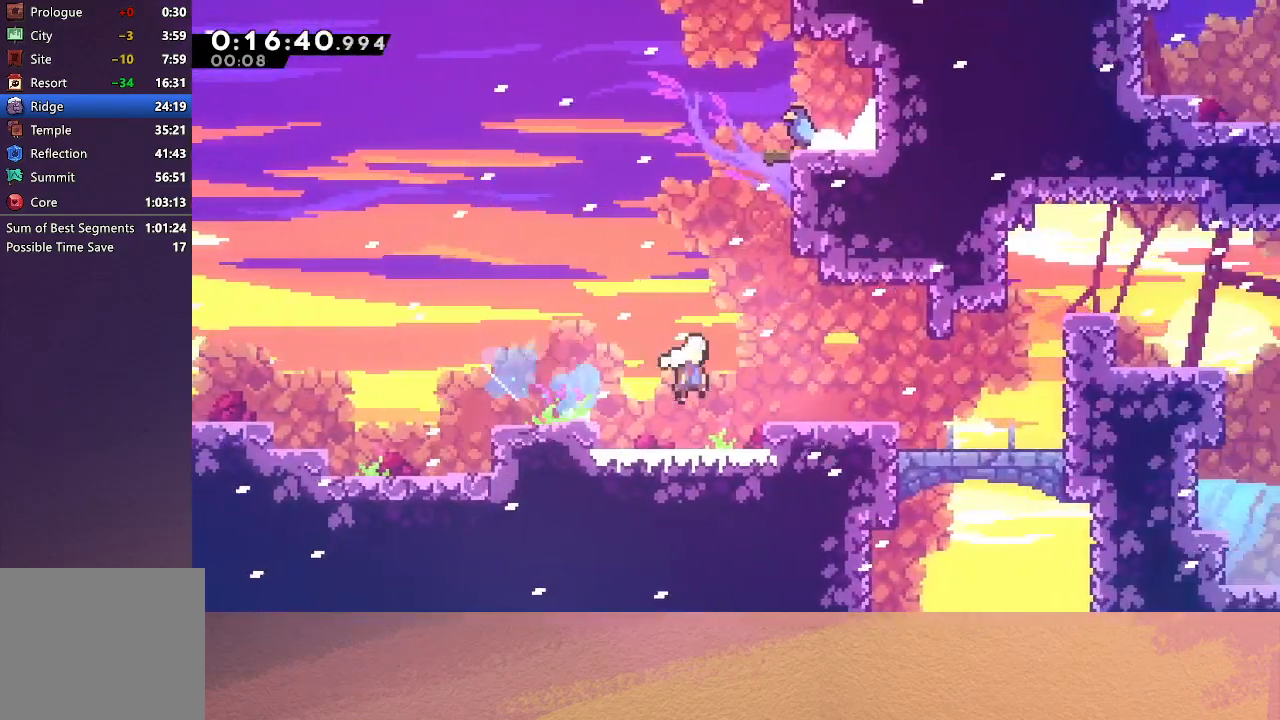
{"buttons": ["CIRCLE", "R1", "DPAD_RIGHT"], "left_stick": "center", "events": [[300, "CROSS", "down"], [300, "DPAD_UP", "down"], [400, "R1", "down"], [417, "CROSS", "up"], [483, "DPAD_UP", "up"], [500, "CIRCLE", "down"]]}
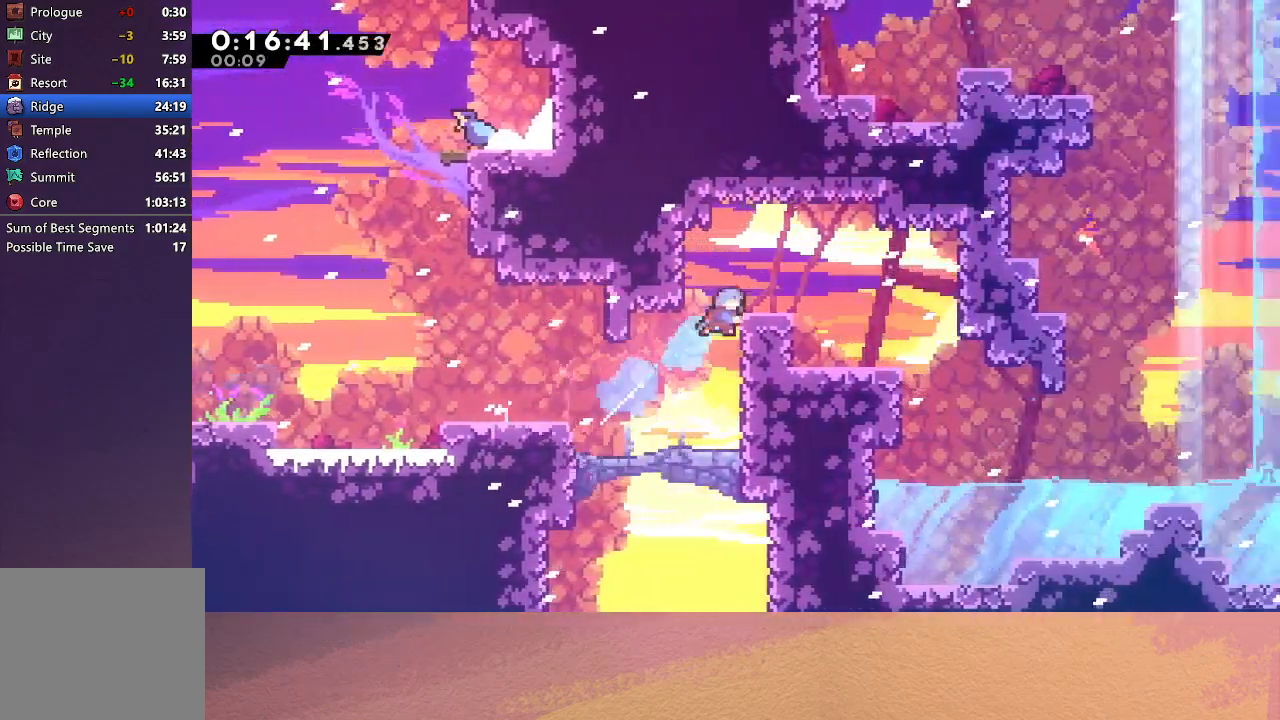
{"buttons": ["DPAD_RIGHT"], "left_stick": "center", "events": [[50, "TRIANGLE", "down"], [133, "TRIANGLE", "up"], [150, "CIRCLE", "up"], [150, "R1", "up"], [433, "DPAD_RIGHT", "up"], [500, "DPAD_RIGHT", "down"]]}
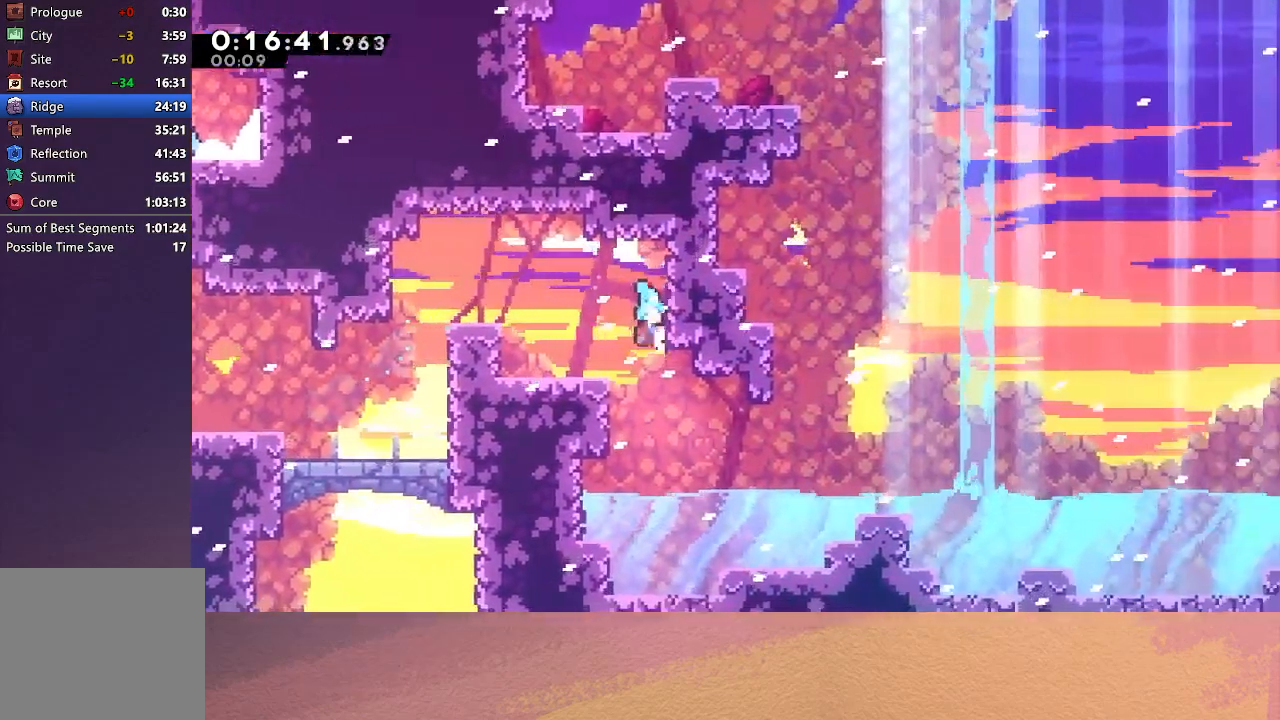
{"buttons": ["DPAD_RIGHT"], "left_stick": "center", "events": [[83, "DPAD_DOWN", "down"], [117, "DPAD_DOWN", "up"], [150, "DPAD_DOWN", "down"], [233, "DPAD_DOWN", "up"]]}
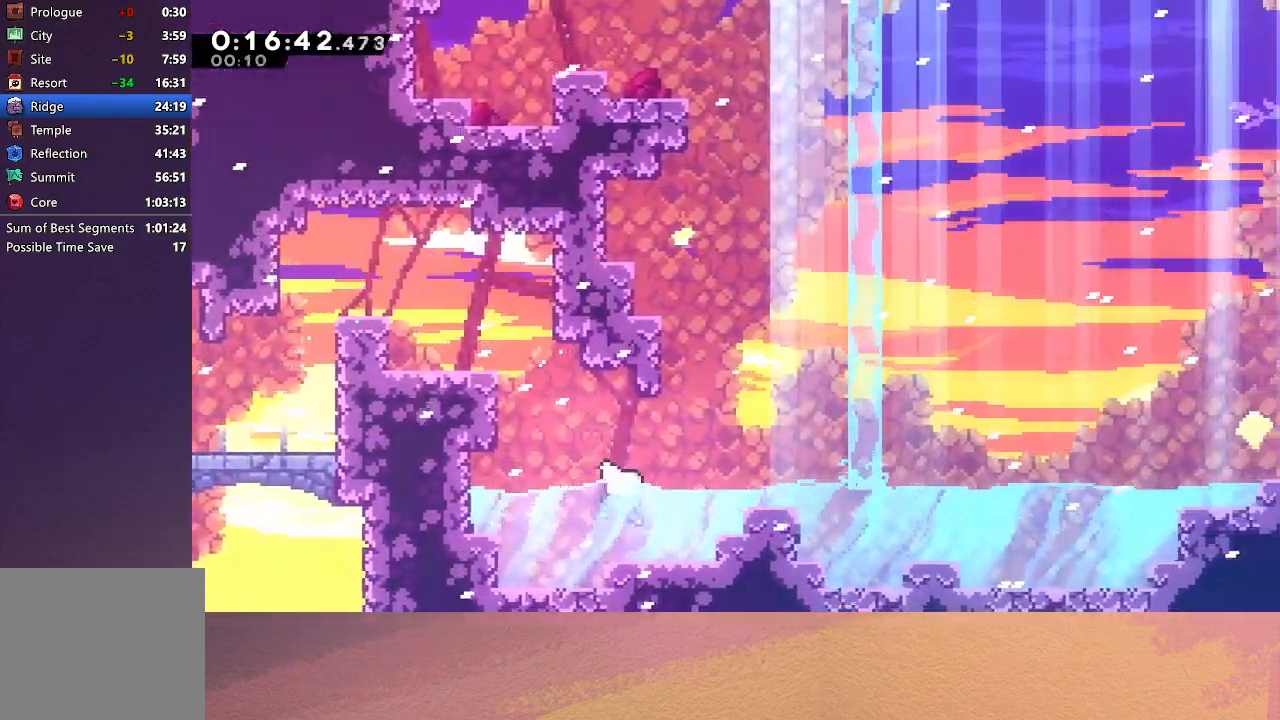
{"buttons": ["CIRCLE"], "left_stick": "center", "events": [[133, "DPAD_RIGHT", "up"], [133, "DPAD_UP", "down"], [167, "CROSS", "down"], [267, "CROSS", "up"], [383, "CIRCLE", "down"], [433, "DPAD_UP", "up"]]}
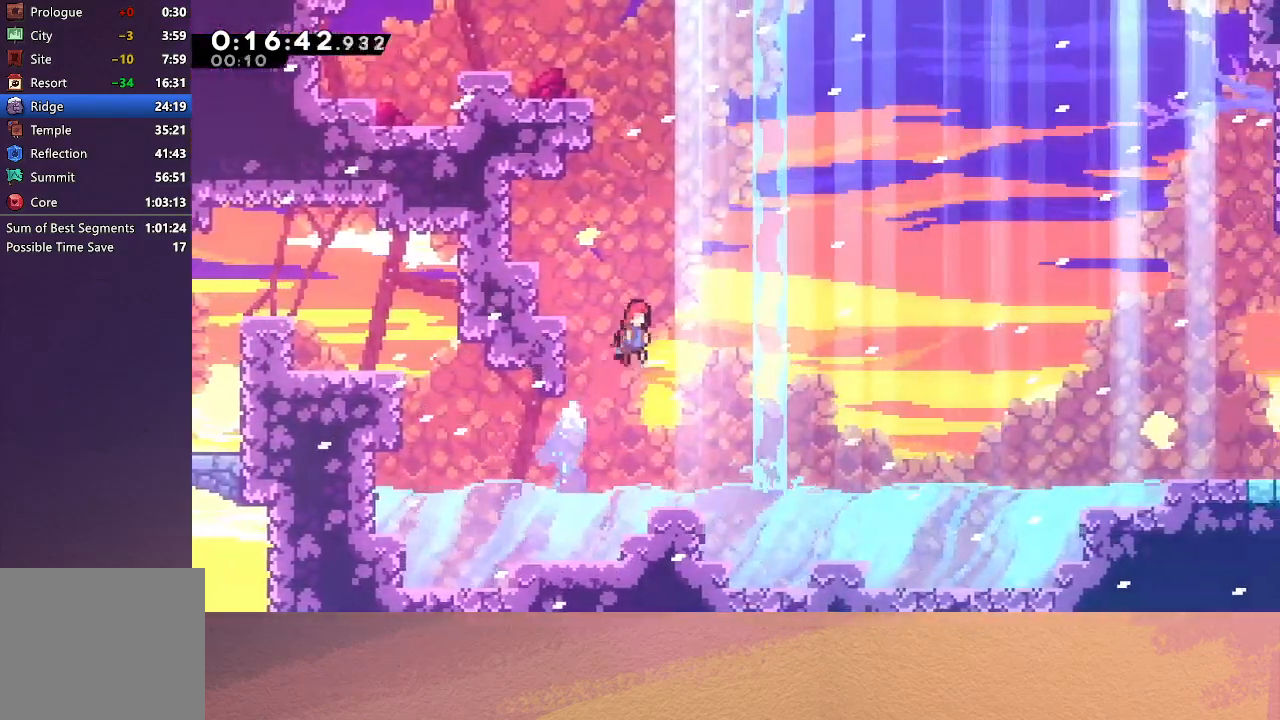
{"buttons": ["R1", "DPAD_UP", "DPAD_LEFT"], "left_stick": "center", "events": [[150, "DPAD_UP", "down"], [200, "CROSS", "down"], [317, "R1", "down"], [350, "CROSS", "up"], [350, "DPAD_LEFT", "down"], [417, "CIRCLE", "up"]]}
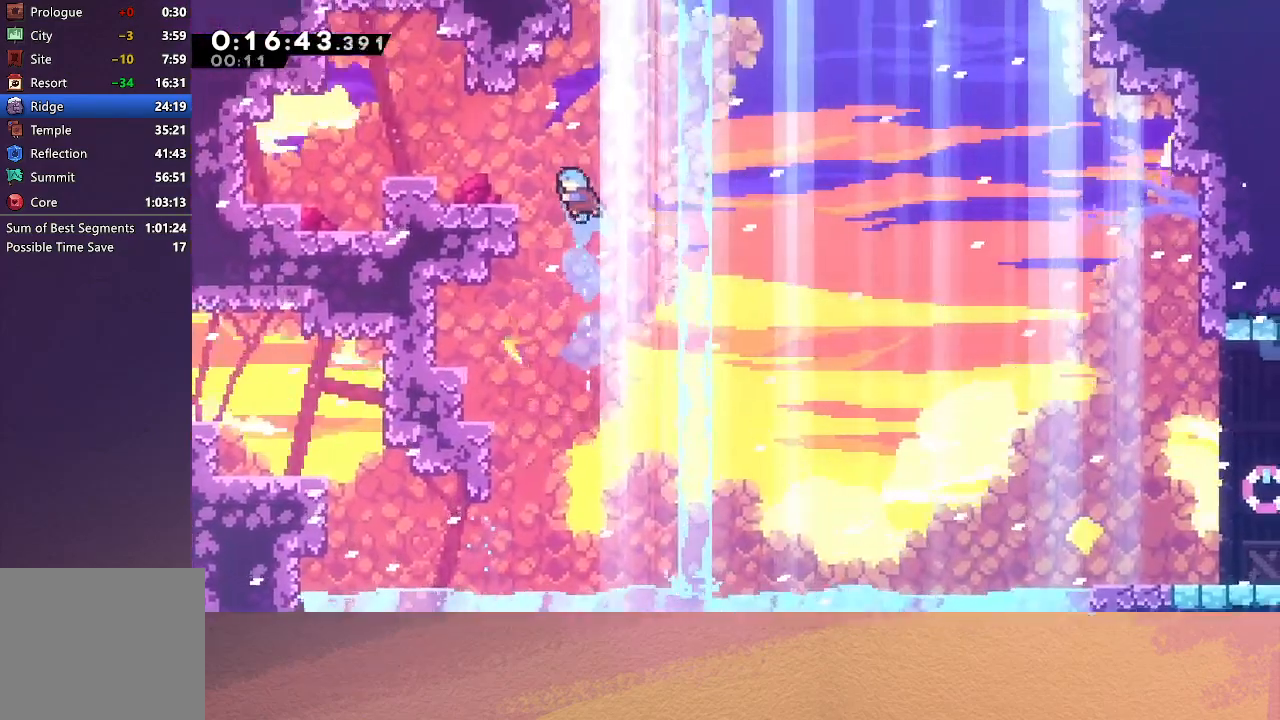
{"buttons": ["R1"], "left_stick": "center", "events": [[450, "DPAD_LEFT", "up"], [500, "DPAD_UP", "up"]]}
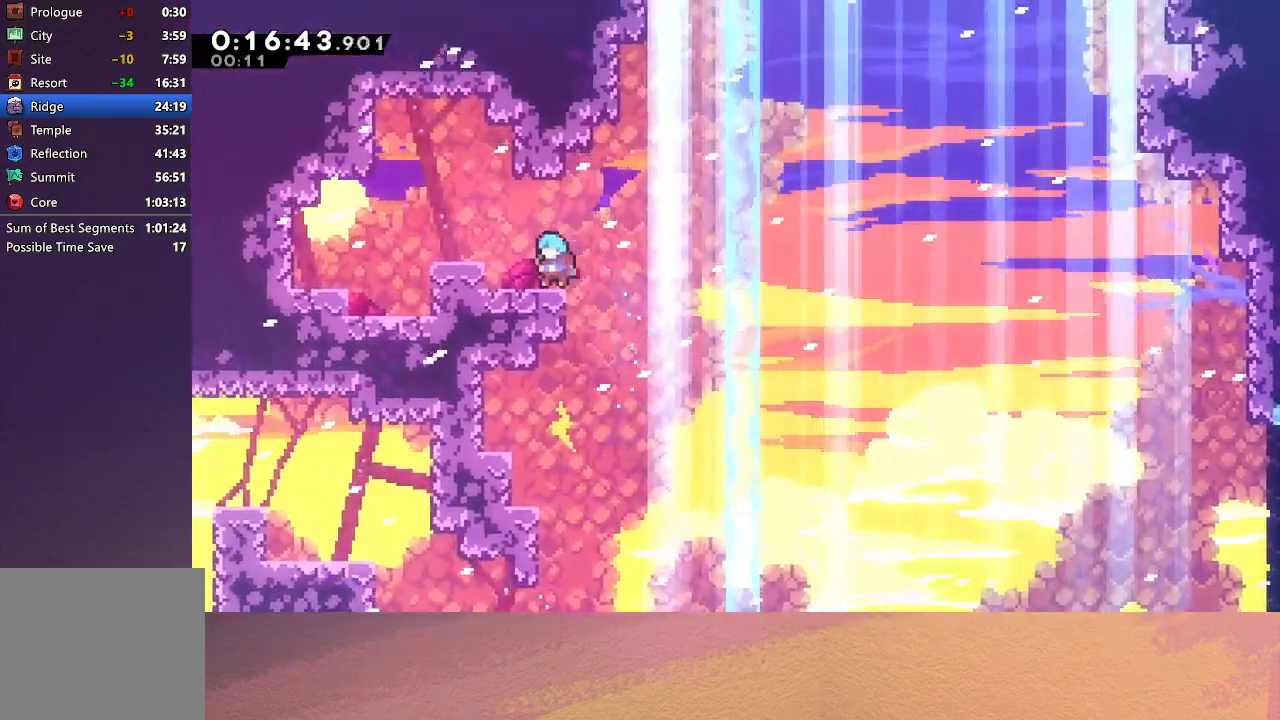
{"buttons": ["CIRCLE", "DPAD_DOWN", "DPAD_LEFT"], "left_stick": "center", "events": [[133, "R1", "up"], [167, "CIRCLE", "down"], [167, "DPAD_LEFT", "down"], [250, "CIRCLE", "up"], [267, "DPAD_DOWN", "down"], [317, "CROSS", "down"], [383, "CROSS", "up"], [450, "CIRCLE", "down"]]}
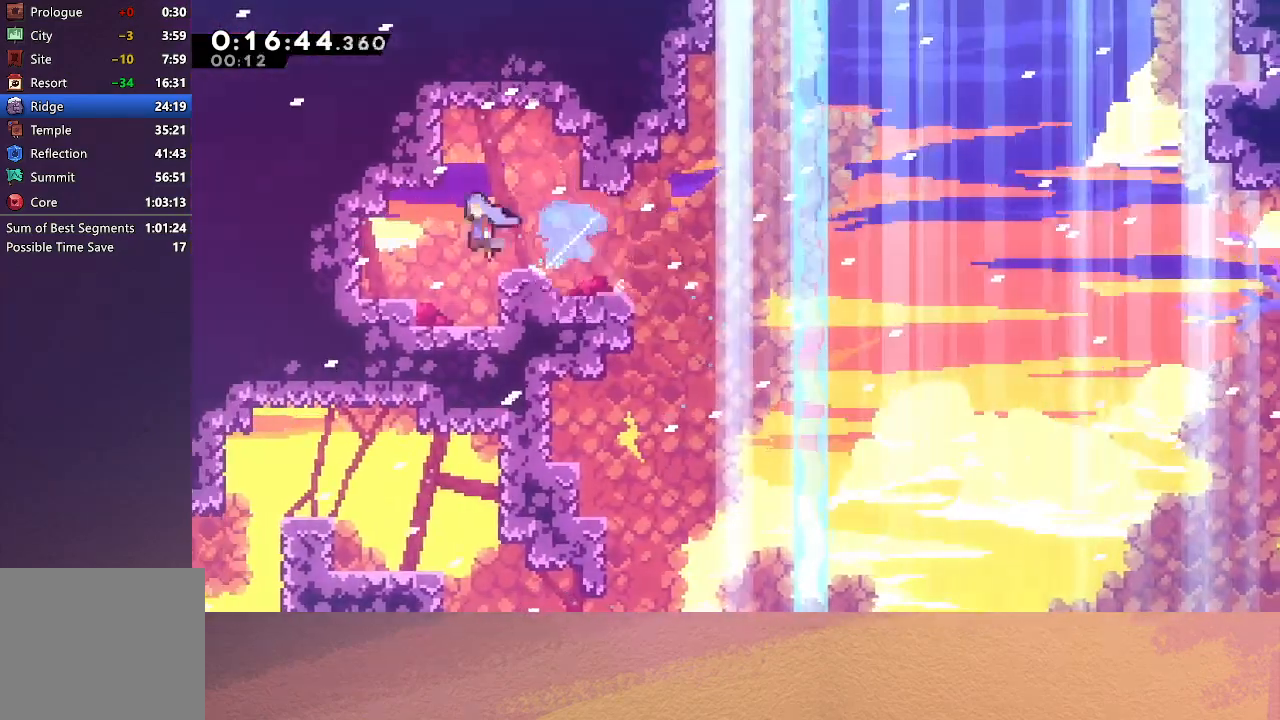
{"buttons": ["CROSS", "DPAD_RIGHT"], "left_stick": "center", "events": [[33, "CIRCLE", "up"], [67, "DPAD_DOWN", "up"], [300, "DPAD_LEFT", "up"], [367, "DPAD_RIGHT", "down"], [400, "CROSS", "down"]]}
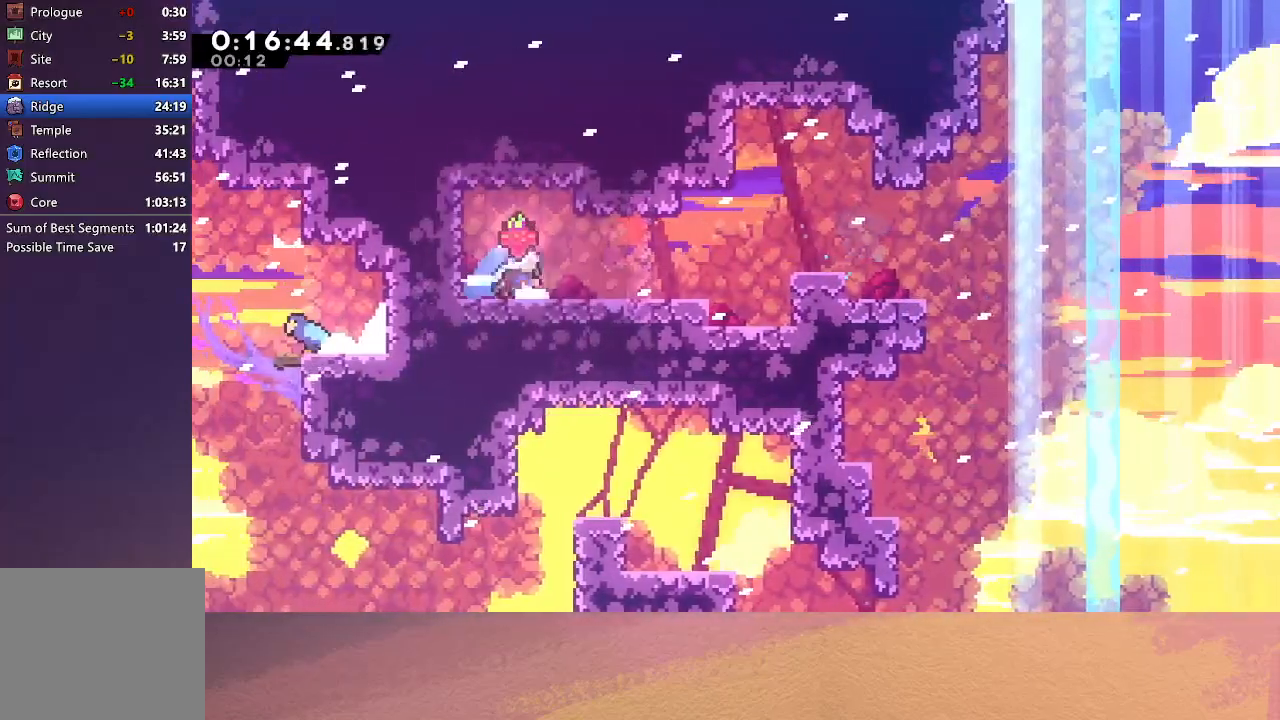
{"buttons": ["DPAD_DOWN", "DPAD_RIGHT"], "left_stick": "center", "events": [[17, "CROSS", "up"], [100, "CIRCLE", "down"], [267, "CIRCLE", "up"], [267, "DPAD_DOWN", "down"], [350, "CROSS", "down"], [467, "CROSS", "up"]]}
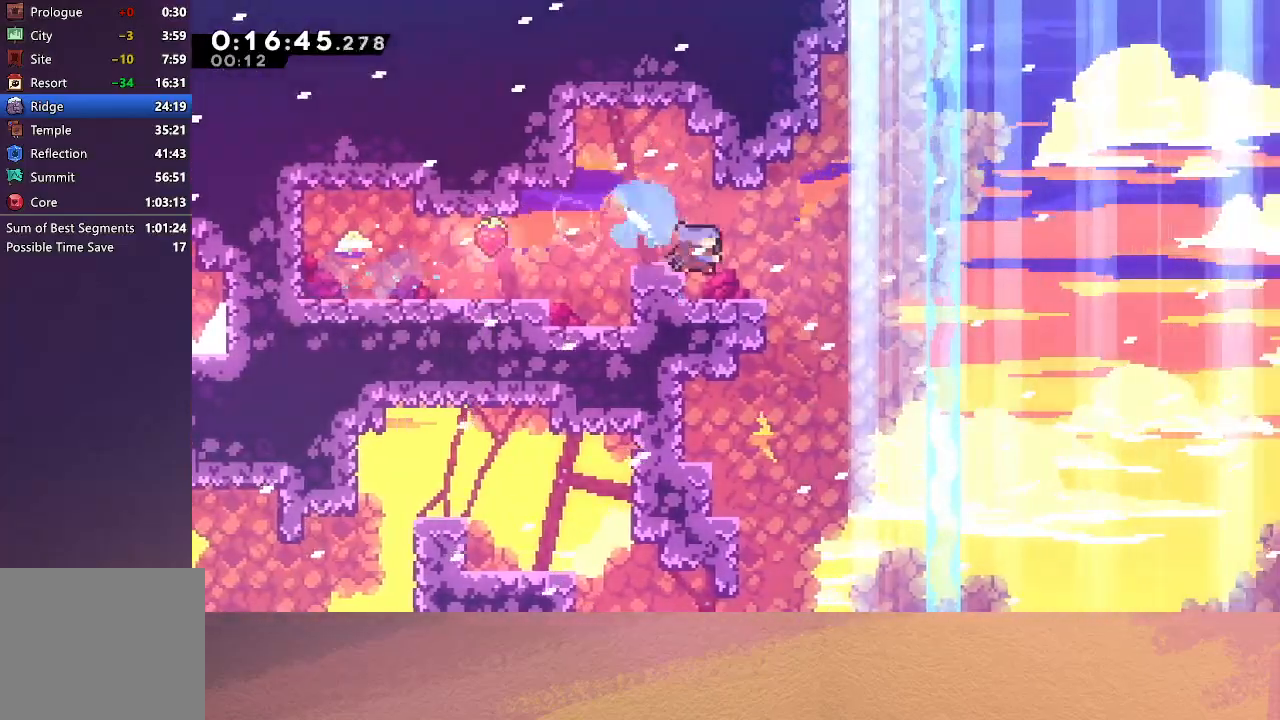
{"buttons": ["DPAD_DOWN", "DPAD_RIGHT"], "left_stick": "center", "events": [[17, "CIRCLE", "down"], [150, "CROSS", "down"], [283, "CROSS", "up"], [317, "CIRCLE", "up"]]}
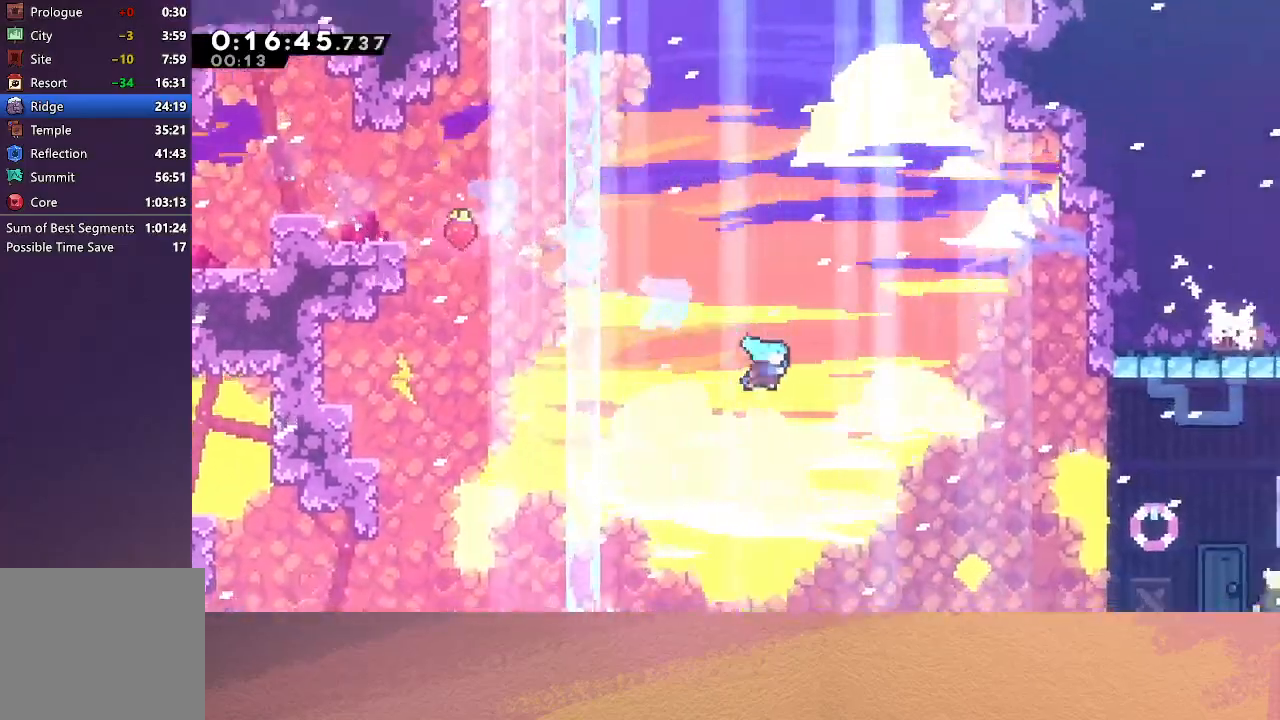
{"buttons": ["CIRCLE", "DPAD_RIGHT"], "left_stick": "center", "events": [[233, "DPAD_DOWN", "up"], [417, "CIRCLE", "down"]]}
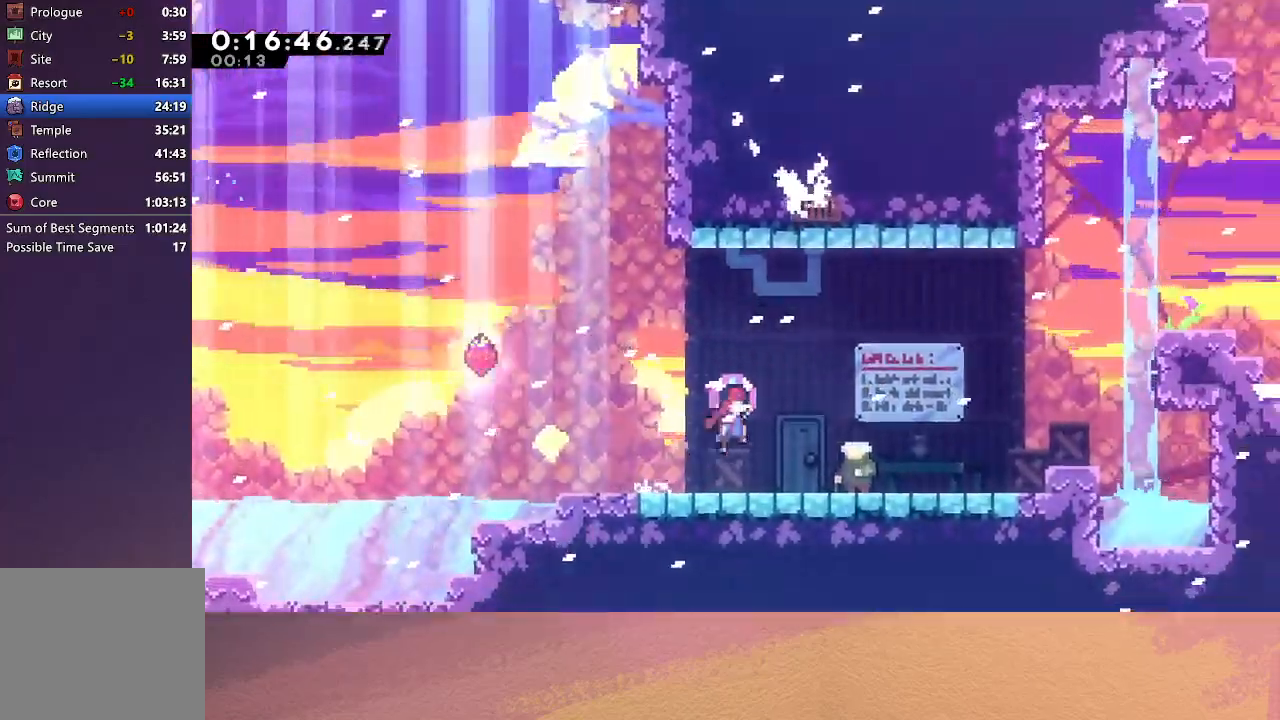
{"buttons": ["CIRCLE", "R1", "DPAD_RIGHT"], "left_stick": "center", "events": [[67, "R1", "down"], [100, "DPAD_RIGHT", "up"], [167, "L2", "down"], [200, "CIRCLE", "up"], [200, "DPAD_DOWN", "down"], [300, "CIRCLE", "down"], [333, "DPAD_DOWN", "up"], [333, "L2", "up"], [467, "DPAD_RIGHT", "down"]]}
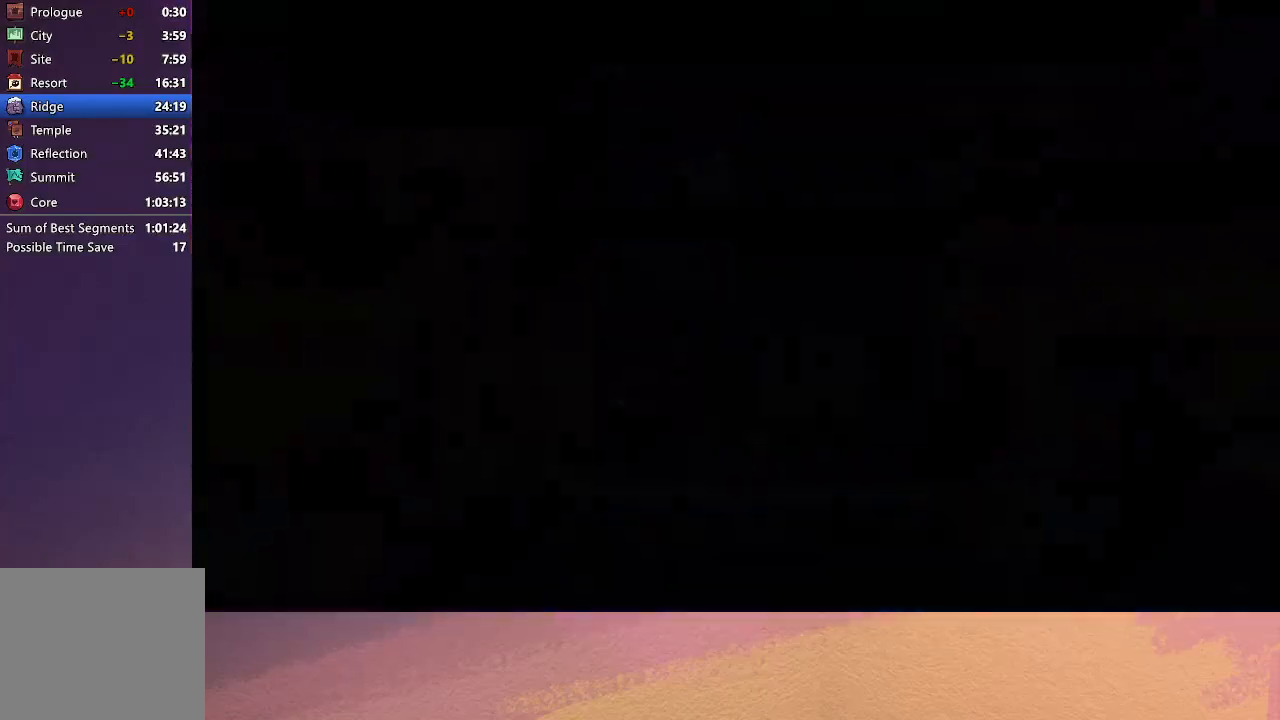
{"buttons": ["CIRCLE", "R1", "DPAD_RIGHT"], "left_stick": "center", "events": []}
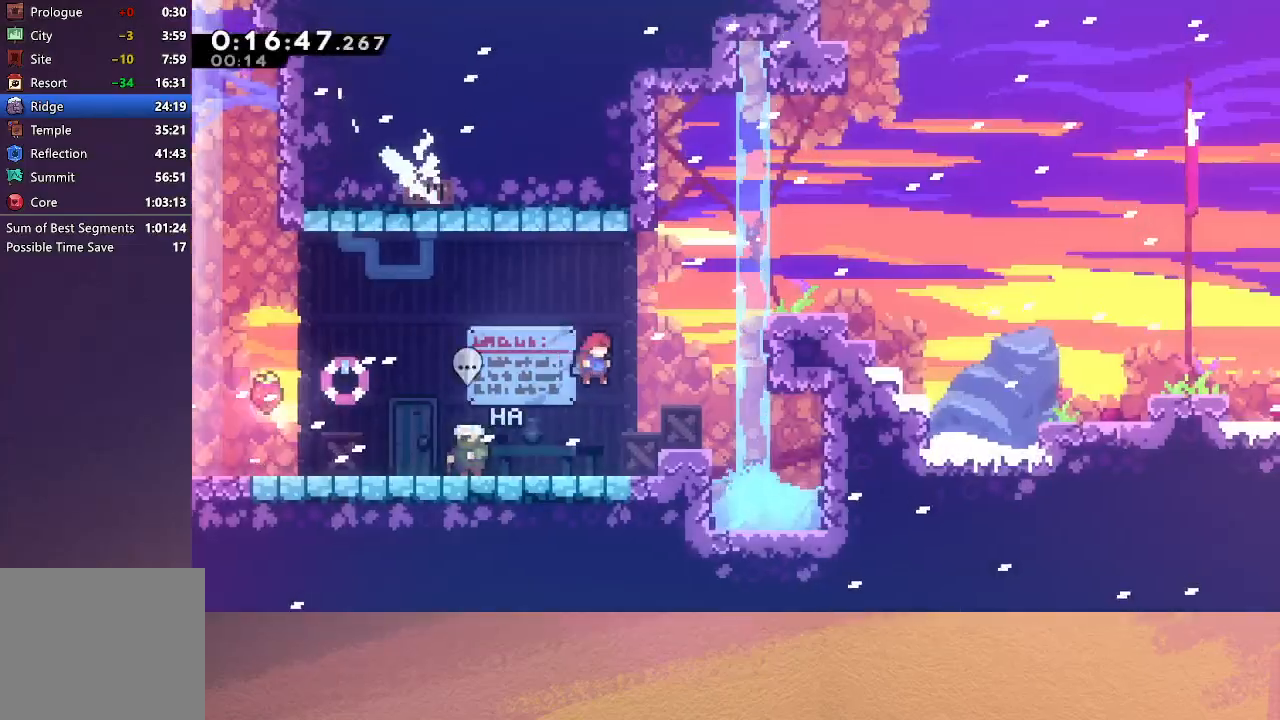
{"buttons": ["R1", "DPAD_UP"], "left_stick": "center", "events": [[117, "DPAD_UP", "down"], [150, "CROSS", "down"], [250, "CROSS", "up"], [317, "CIRCLE", "up"], [417, "DPAD_RIGHT", "up"]]}
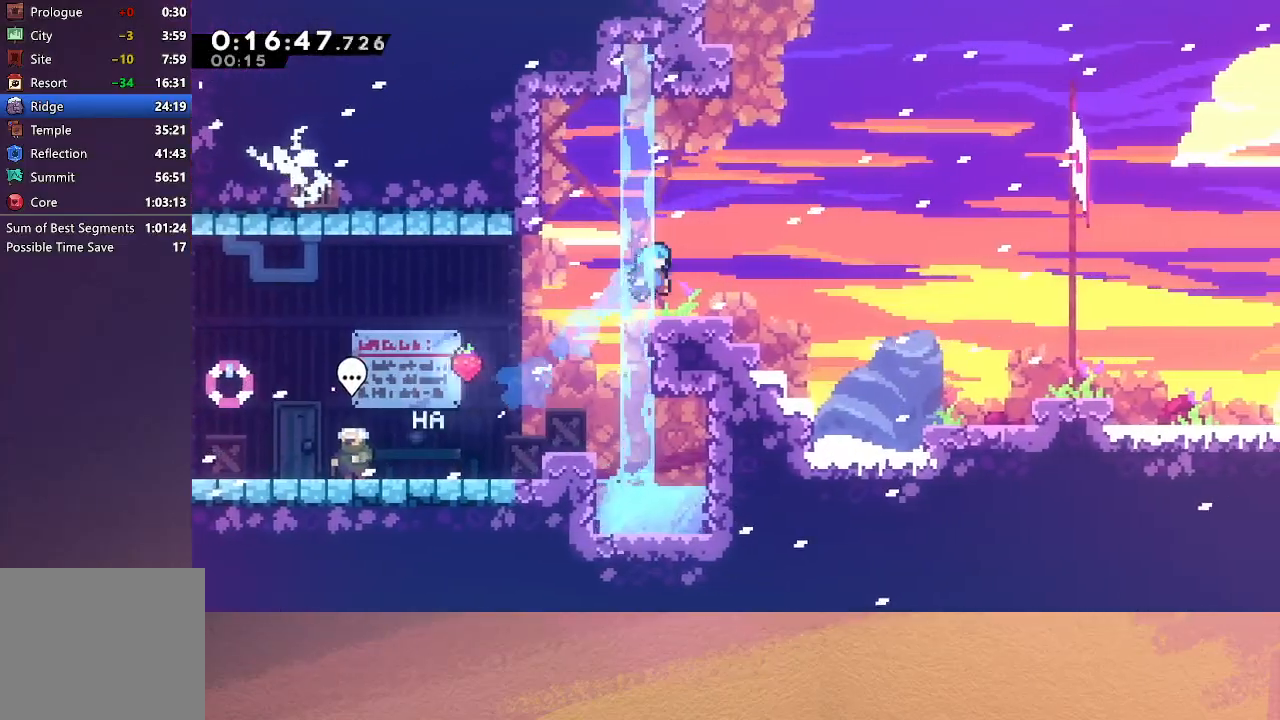
{"buttons": ["CROSS", "DPAD_DOWN", "DPAD_RIGHT"], "left_stick": "center", "events": [[250, "DPAD_UP", "up"], [317, "R1", "up"], [433, "DPAD_DOWN", "down"], [467, "DPAD_RIGHT", "down"], [483, "CROSS", "down"]]}
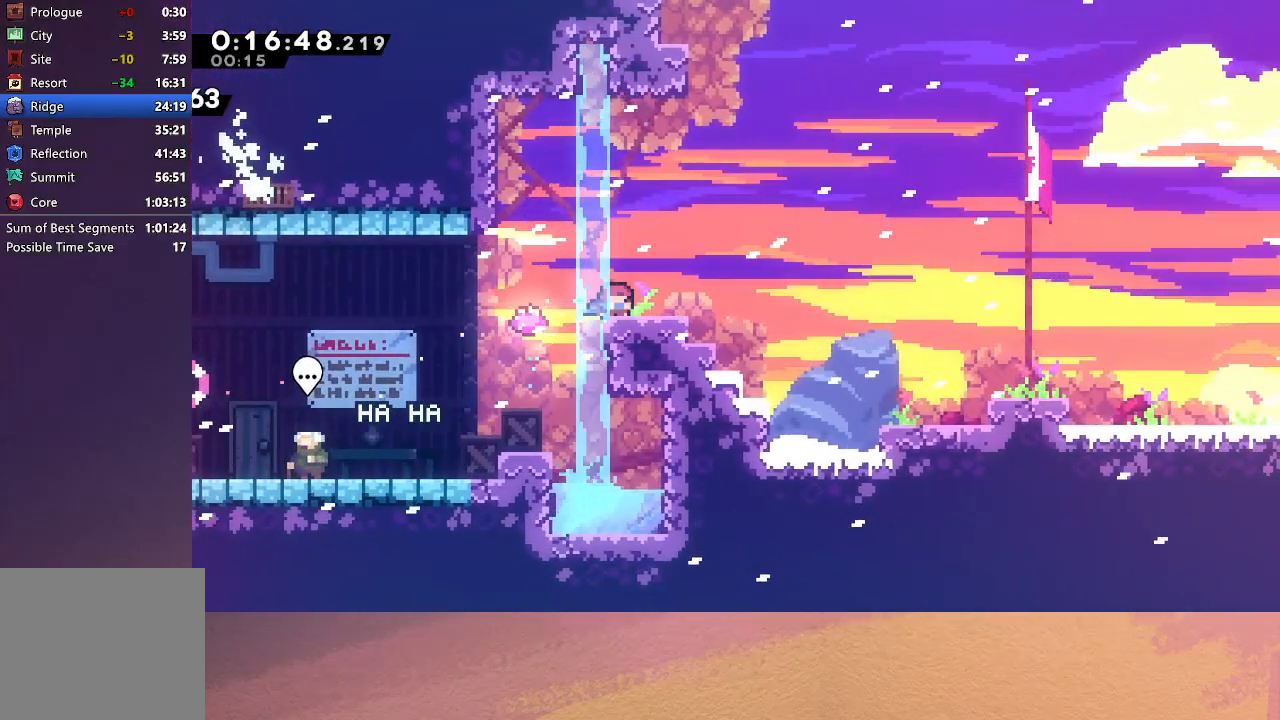
{"buttons": ["DPAD_DOWN", "DPAD_RIGHT"], "left_stick": "center", "events": [[83, "CROSS", "up"], [150, "CIRCLE", "down"], [233, "CIRCLE", "up"], [333, "CROSS", "down"], [450, "CROSS", "up"]]}
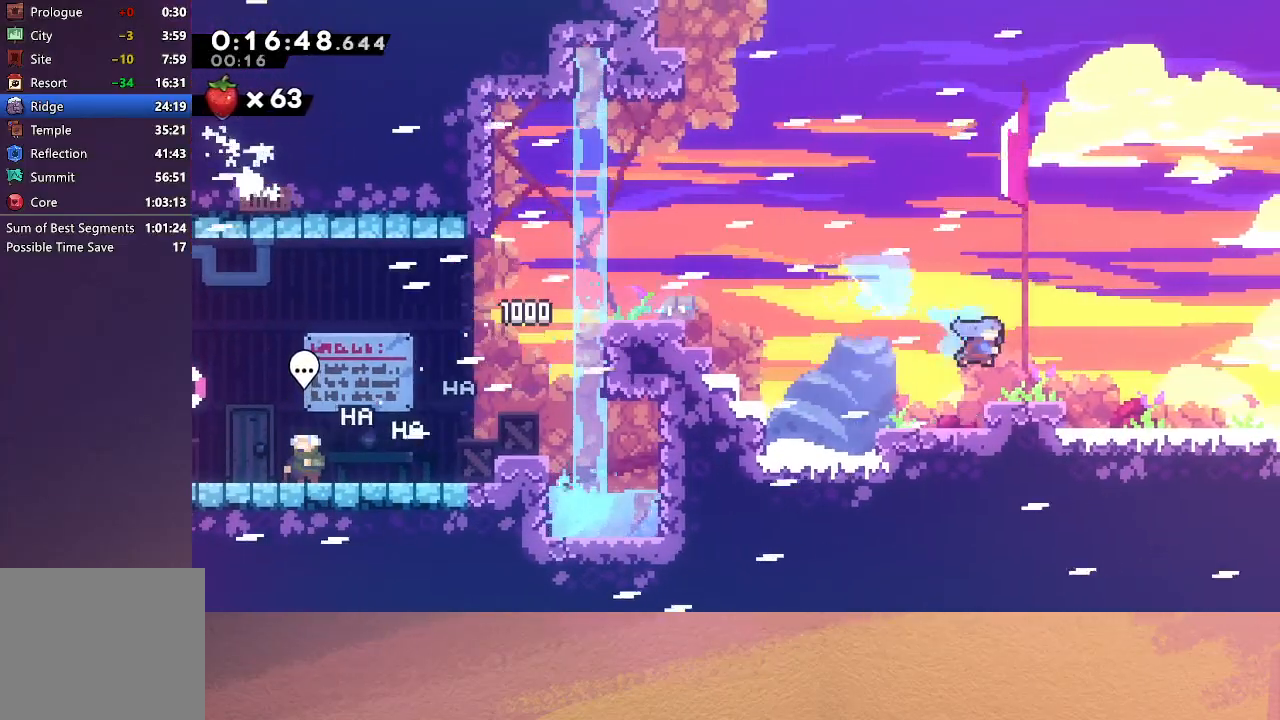
{"buttons": ["CIRCLE"], "left_stick": "center", "events": [[50, "CIRCLE", "down"], [217, "DPAD_DOWN", "up"], [417, "DPAD_RIGHT", "up"]]}
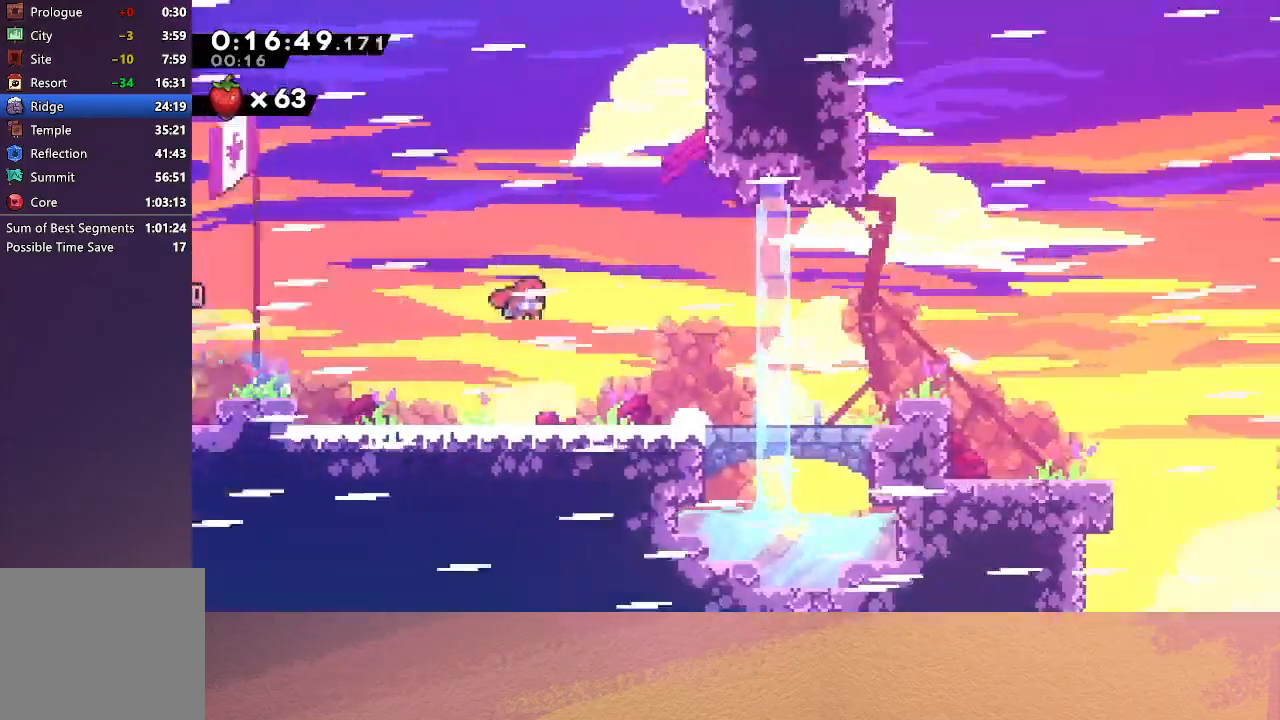
{"buttons": ["CROSS", "DPAD_DOWN", "DPAD_RIGHT"], "left_stick": "center", "events": [[100, "CIRCLE", "up"], [433, "DPAD_DOWN", "down"], [433, "DPAD_RIGHT", "down"], [483, "CROSS", "down"]]}